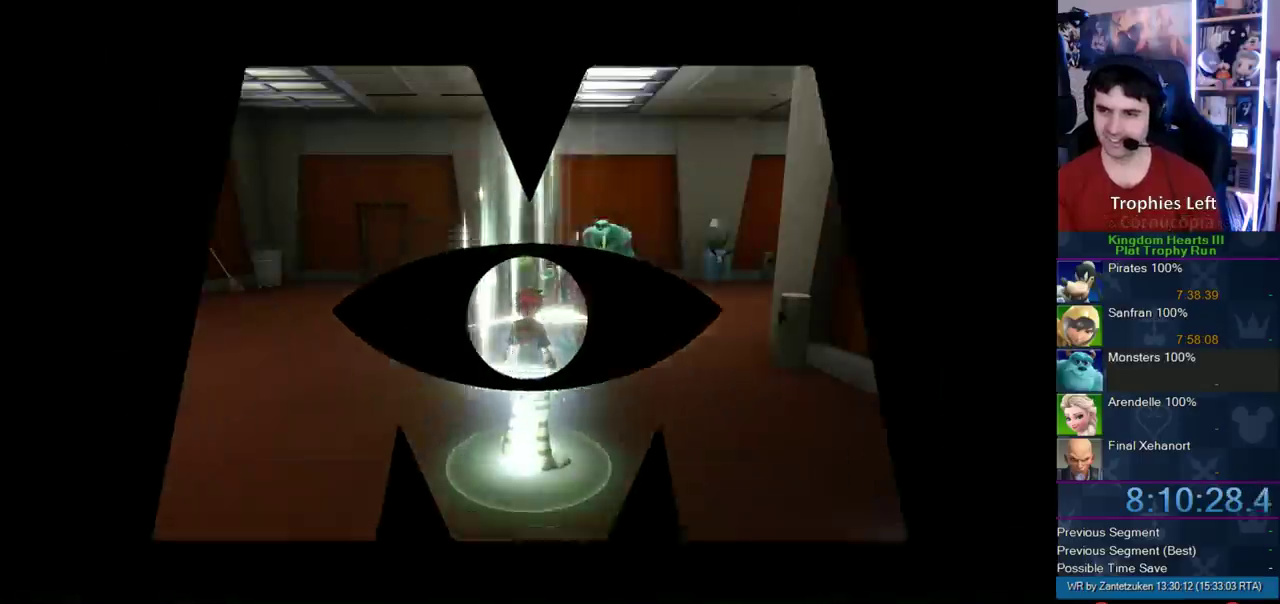
Gameplay with a controller (PlayStation layout); each line is a JSON object with the inputs held at the frame after it. "events" lists button and stick changes between this image and that frame as [ms after this image, input, new state], when the widget could be followed in between. Not read: L2 R2.
{"buttons": [], "left_stick": "up-left", "right_stick": "center", "events": [[33, "left_stick", "up"], [450, "left_stick", "up-left"]]}
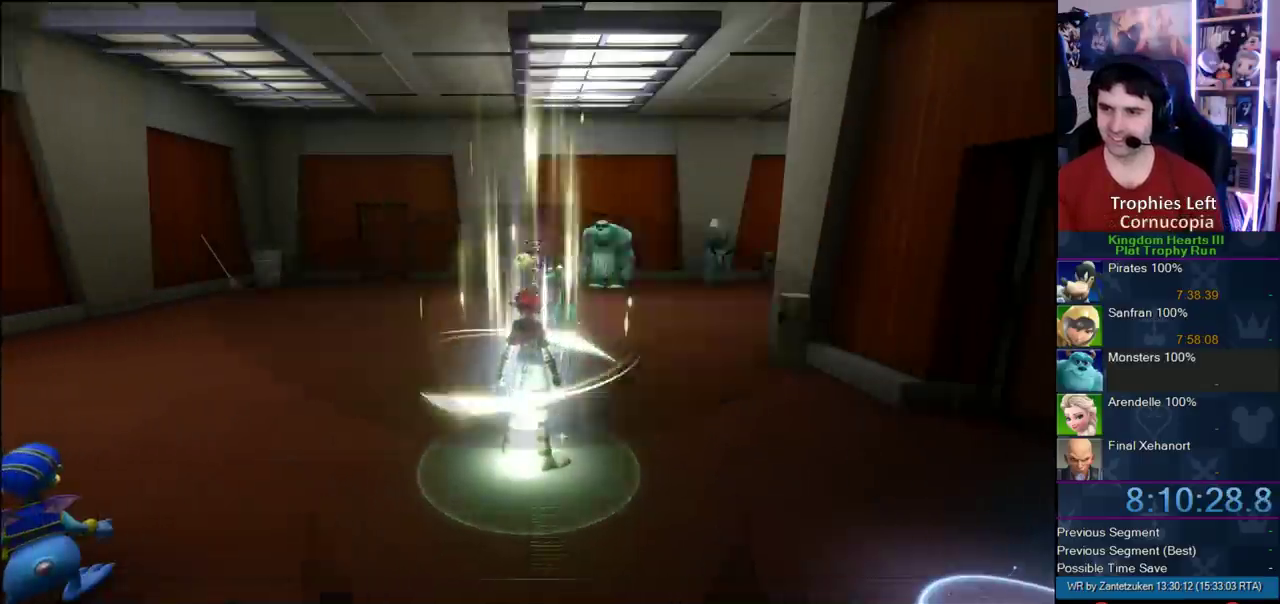
{"buttons": [], "left_stick": "up-left", "right_stick": "right", "events": [[33, "left_stick", "left"], [133, "left_stick", "right"], [133, "right_stick", "left"], [283, "right_stick", "up-left"], [367, "right_stick", "left"], [417, "left_stick", "up-left"], [483, "right_stick", "right"]]}
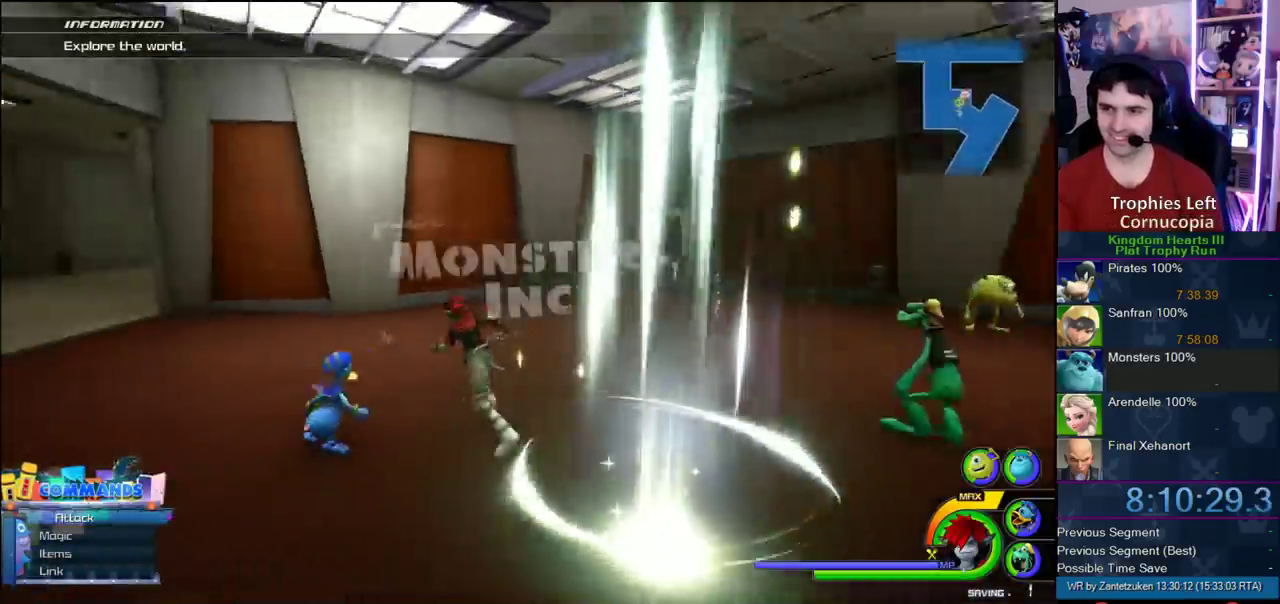
{"buttons": ["CROSS"], "left_stick": "up-left", "right_stick": "center", "events": [[33, "right_stick", "center"], [83, "CROSS", "down"], [400, "DPAD_LEFT", "down"], [483, "DPAD_LEFT", "up"]]}
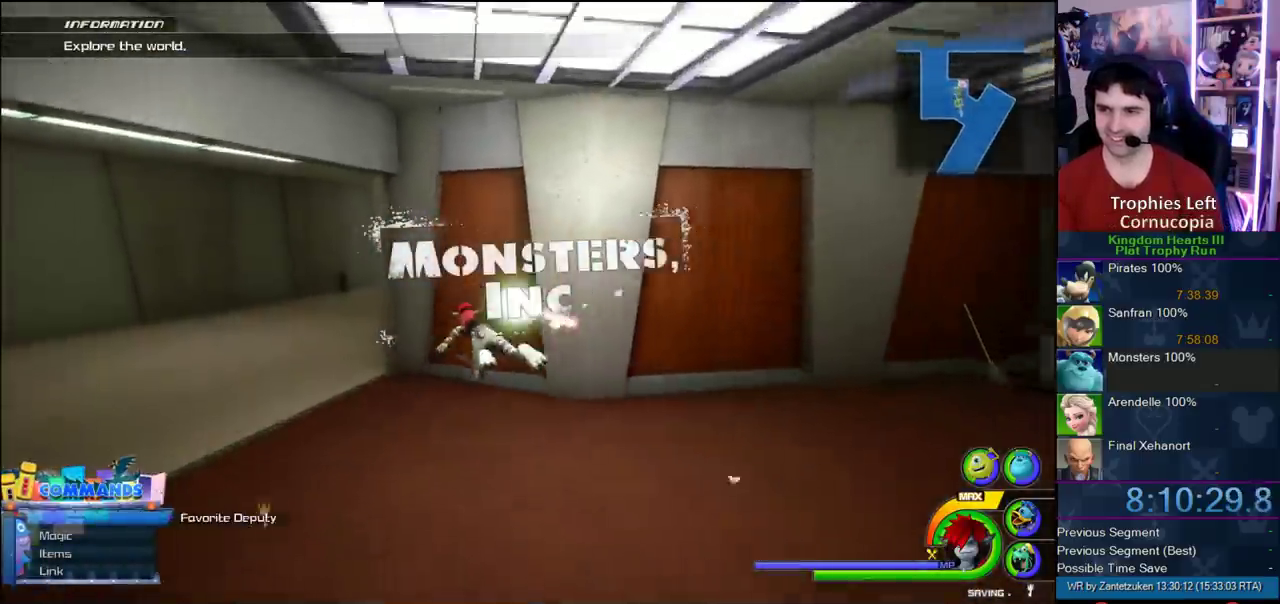
{"buttons": ["CROSS"], "left_stick": "up-right", "right_stick": "center", "events": [[333, "left_stick", "up"], [500, "left_stick", "up-right"]]}
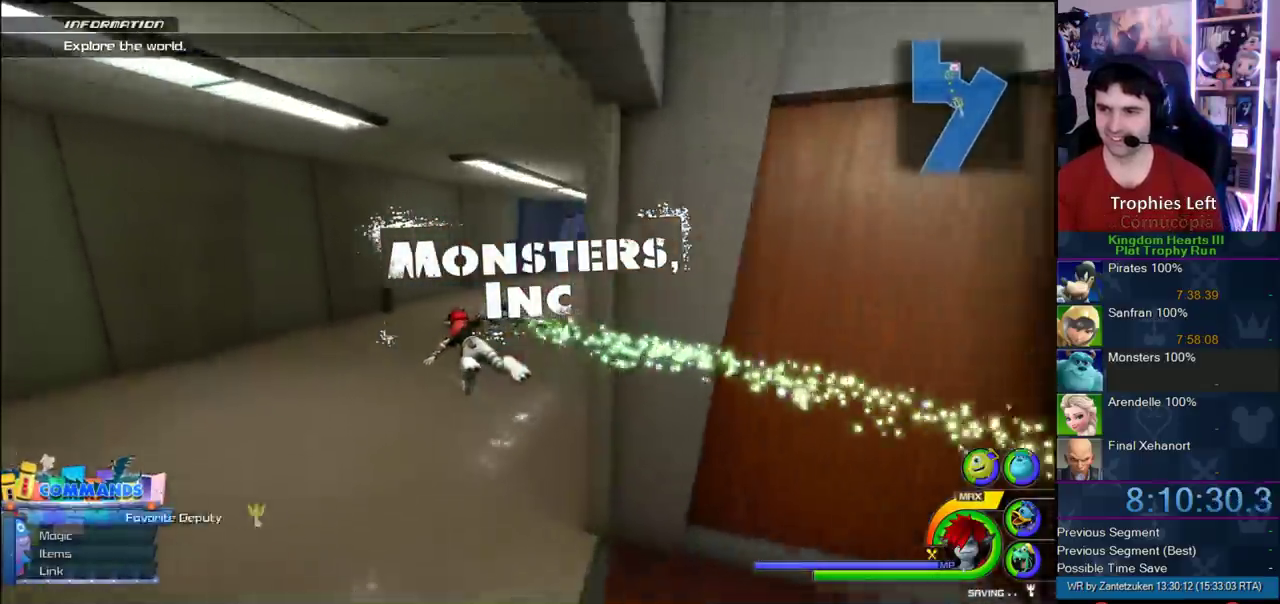
{"buttons": ["CROSS"], "left_stick": "up-right", "right_stick": "center", "events": []}
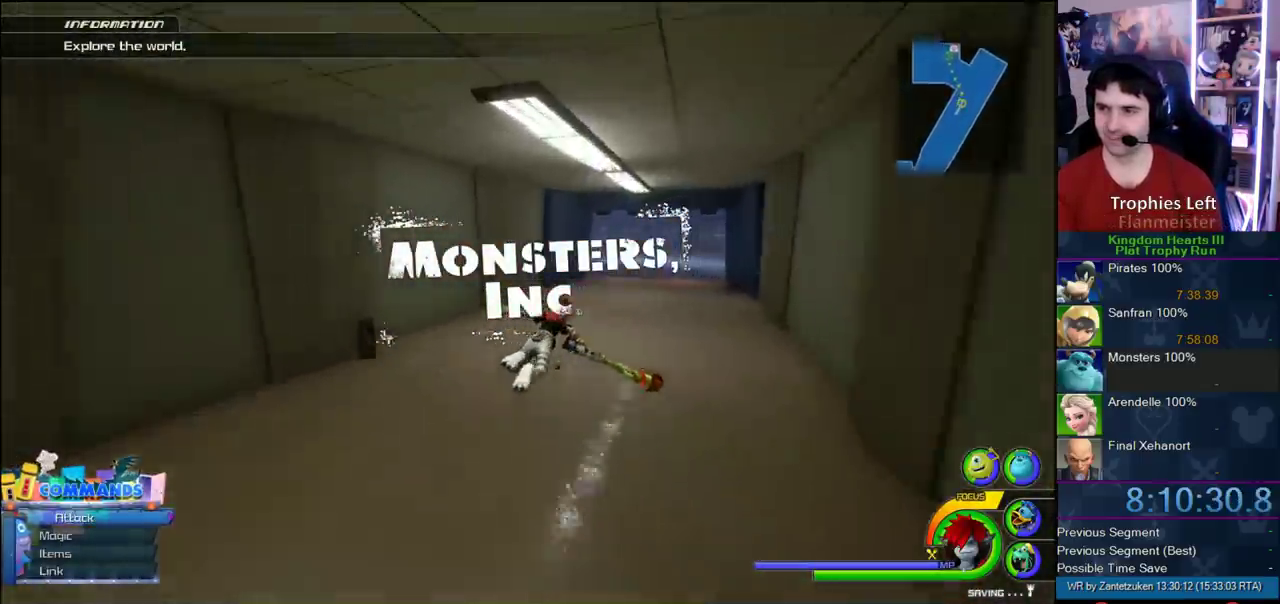
{"buttons": ["CROSS"], "left_stick": "center", "right_stick": "center", "events": [[83, "right_stick", "right"], [167, "left_stick", "up"], [233, "right_stick", "center"], [400, "left_stick", "up-left"], [483, "left_stick", "center"]]}
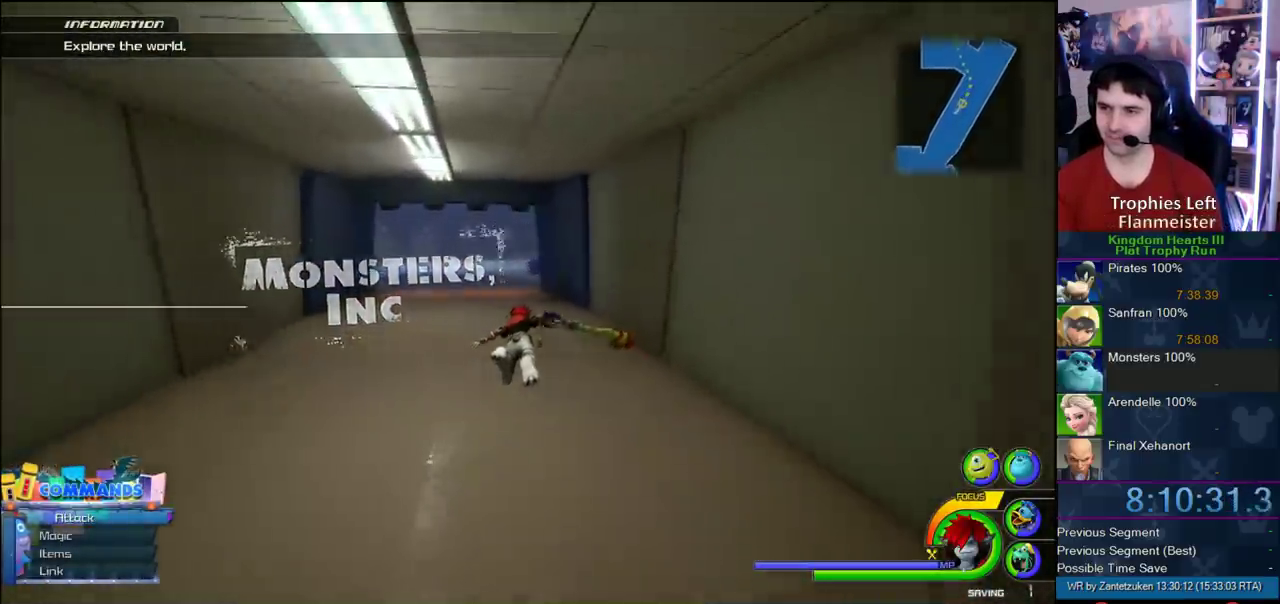
{"buttons": ["CROSS"], "left_stick": "up-left", "right_stick": "center", "events": [[233, "left_stick", "up-left"], [333, "right_stick", "up"], [400, "right_stick", "center"]]}
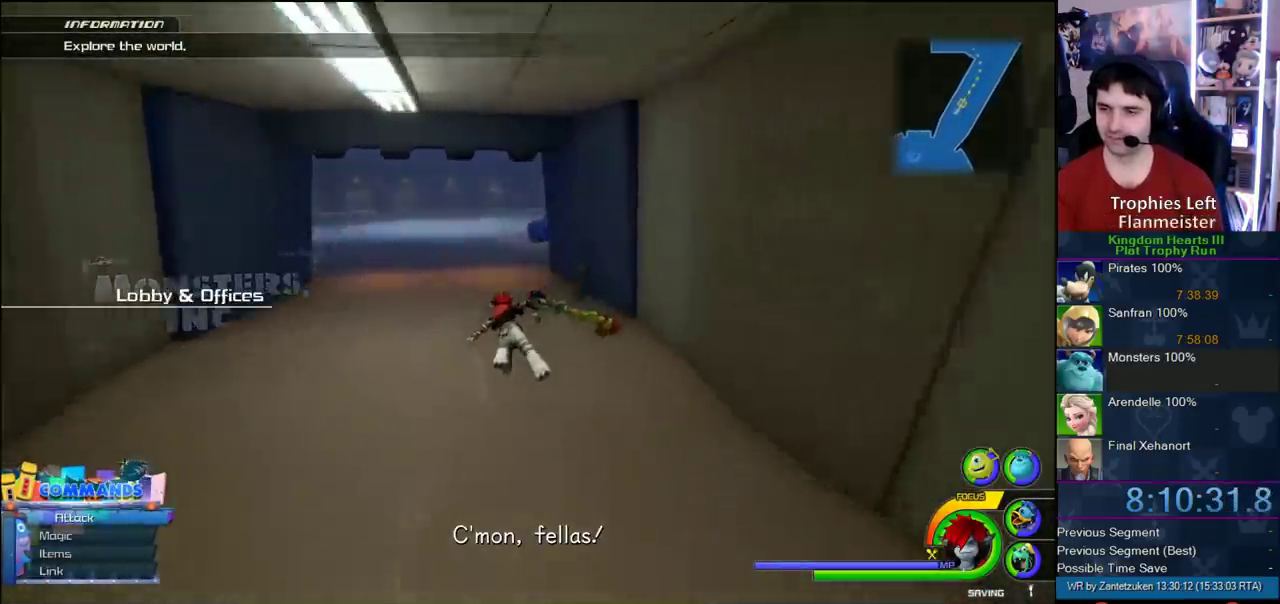
{"buttons": ["CROSS"], "left_stick": "up-left", "right_stick": "center", "events": []}
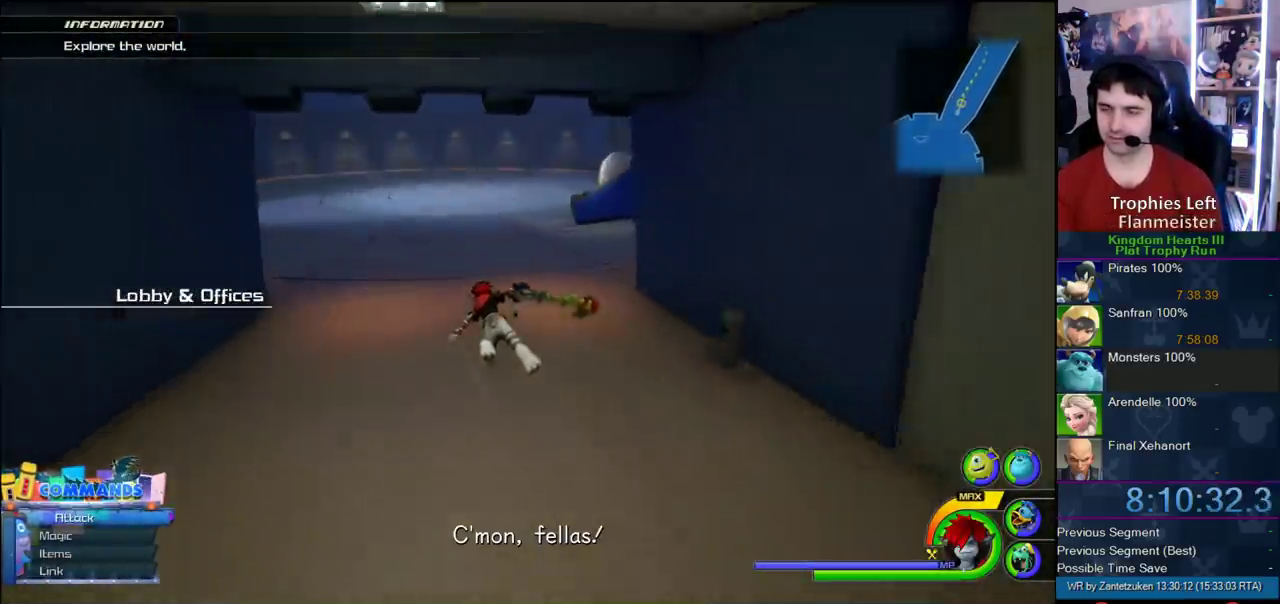
{"buttons": ["CROSS"], "left_stick": "up", "right_stick": "center", "events": [[167, "left_stick", "up"]]}
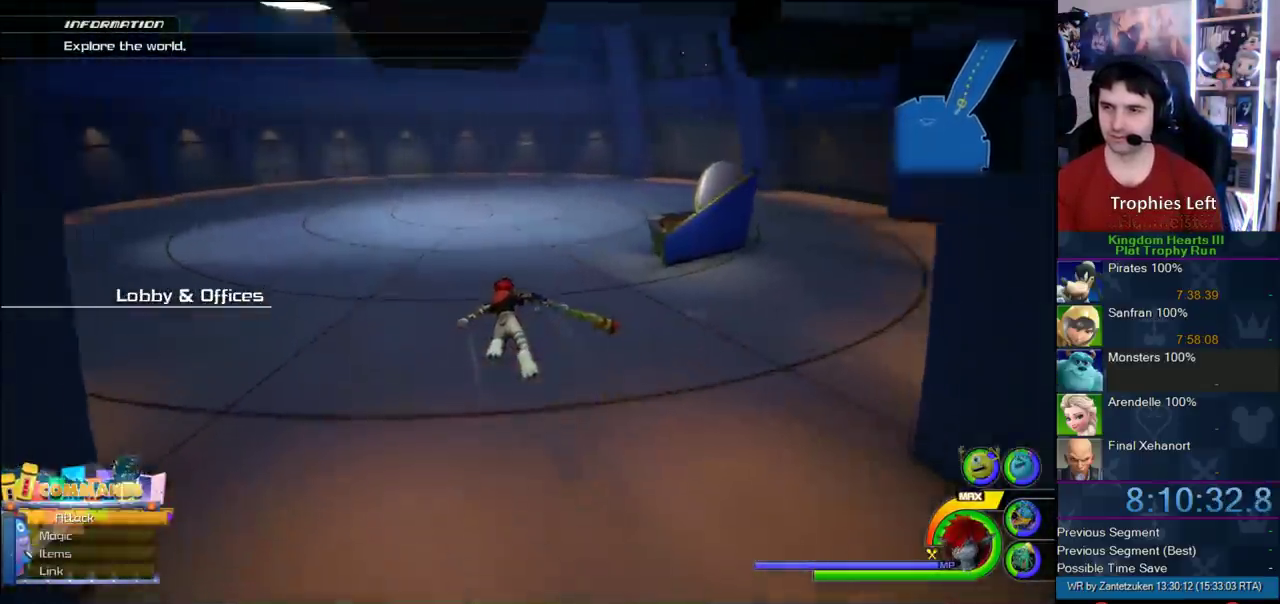
{"buttons": ["CROSS"], "left_stick": "up-left", "right_stick": "center", "events": [[200, "left_stick", "up-left"]]}
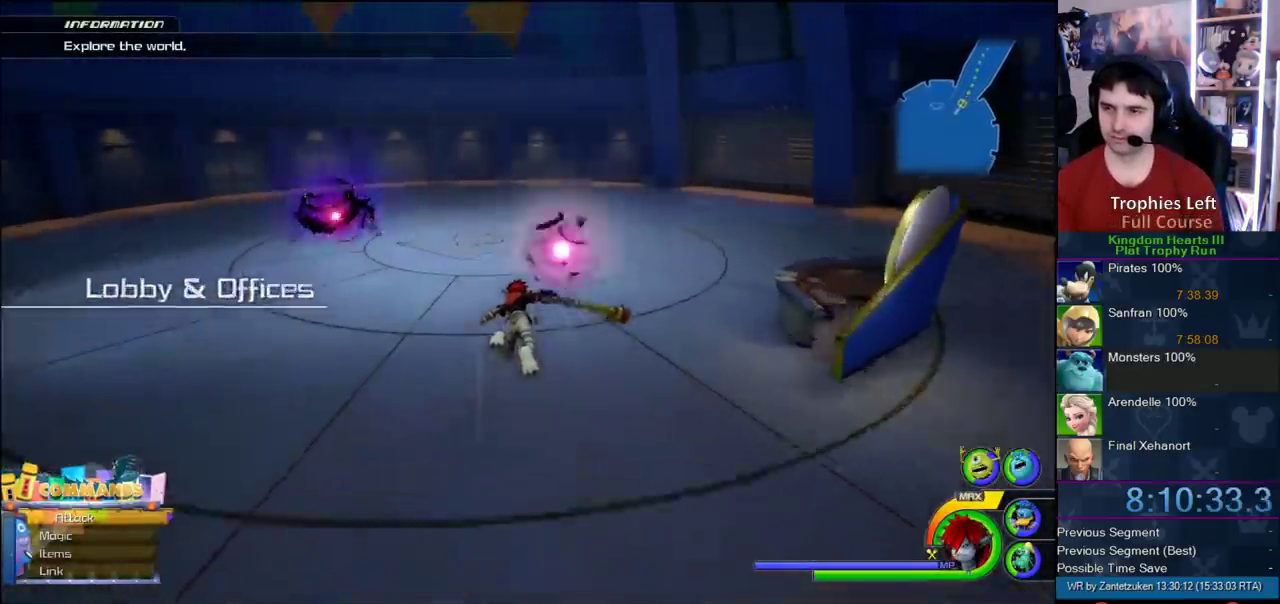
{"buttons": [], "left_stick": "center", "right_stick": "center", "events": [[433, "CROSS", "up"], [500, "left_stick", "center"]]}
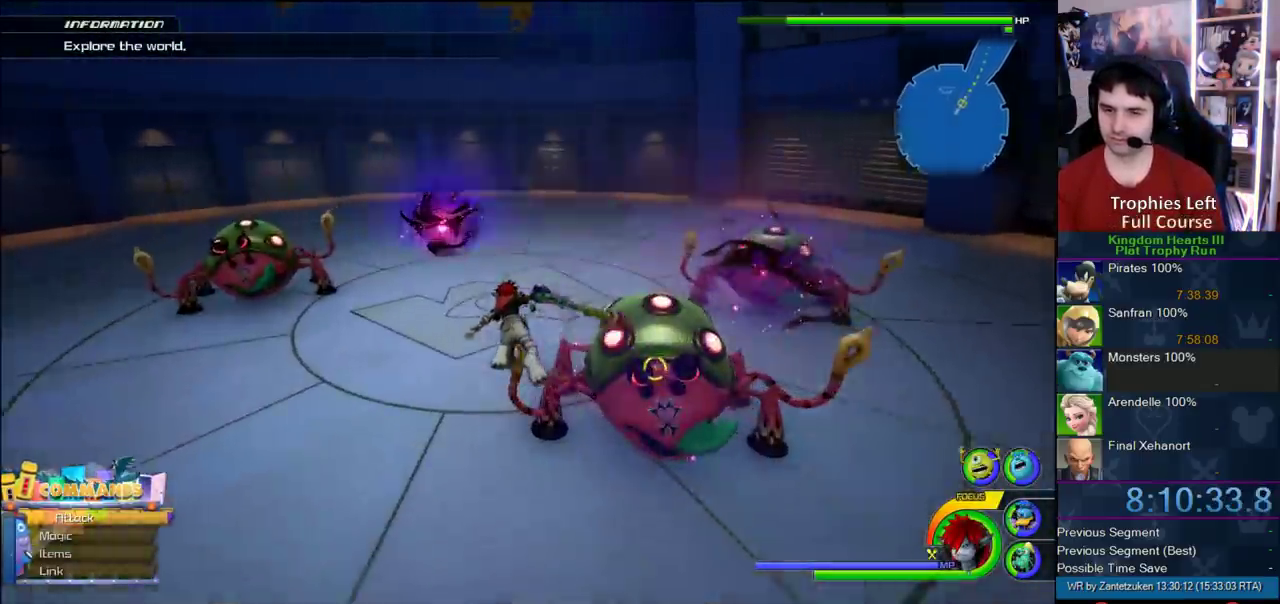
{"buttons": [], "left_stick": "center", "right_stick": "center", "events": [[50, "SQUARE", "down"], [133, "SQUARE", "up"], [200, "SQUARE", "down"], [300, "SQUARE", "up"], [367, "SQUARE", "down"], [467, "SQUARE", "up"]]}
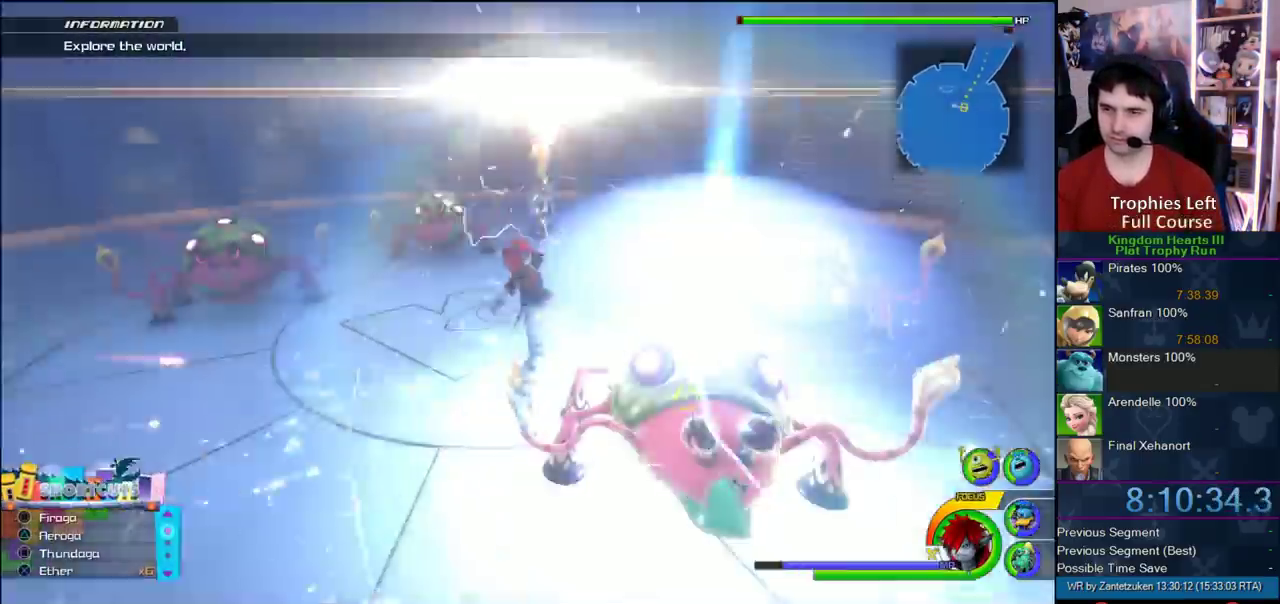
{"buttons": ["SQUARE"], "left_stick": "center", "right_stick": "center", "events": [[67, "SQUARE", "down"], [167, "SQUARE", "up"], [250, "SQUARE", "down"]]}
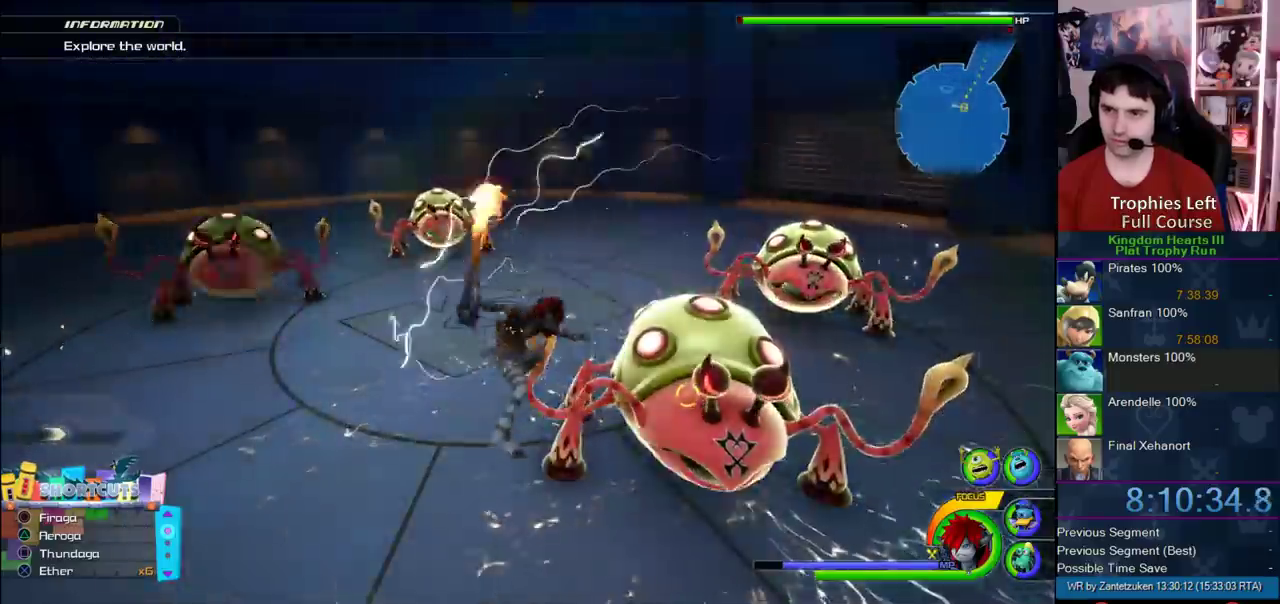
{"buttons": ["SQUARE"], "left_stick": "center", "right_stick": "center", "events": [[33, "SQUARE", "up"], [367, "SQUARE", "down"], [417, "SQUARE", "up"], [483, "SQUARE", "down"]]}
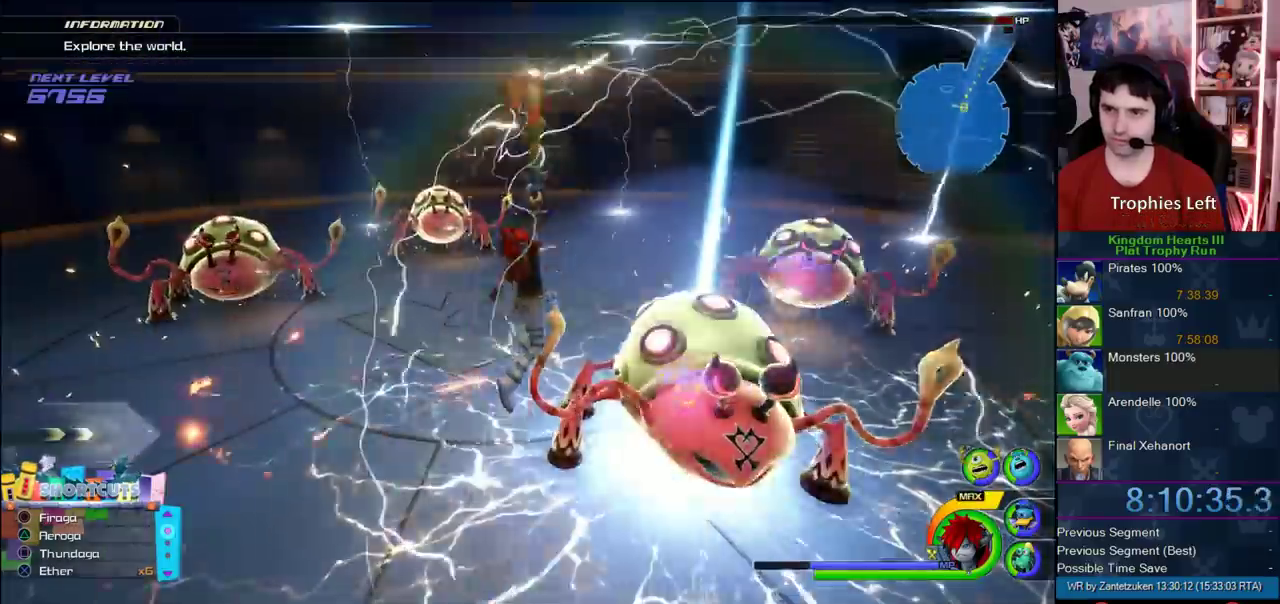
{"buttons": [], "left_stick": "center", "right_stick": "center", "events": [[117, "SQUARE", "up"]]}
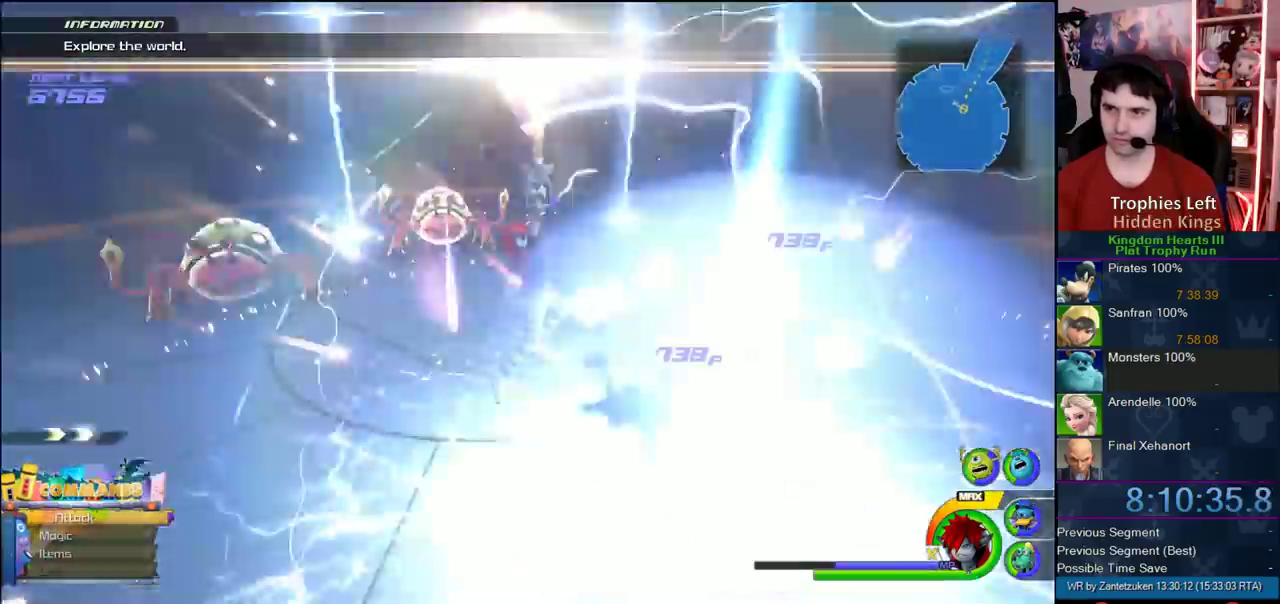
{"buttons": [], "left_stick": "center", "right_stick": "center", "events": [[333, "right_stick", "down-right"], [433, "right_stick", "center"]]}
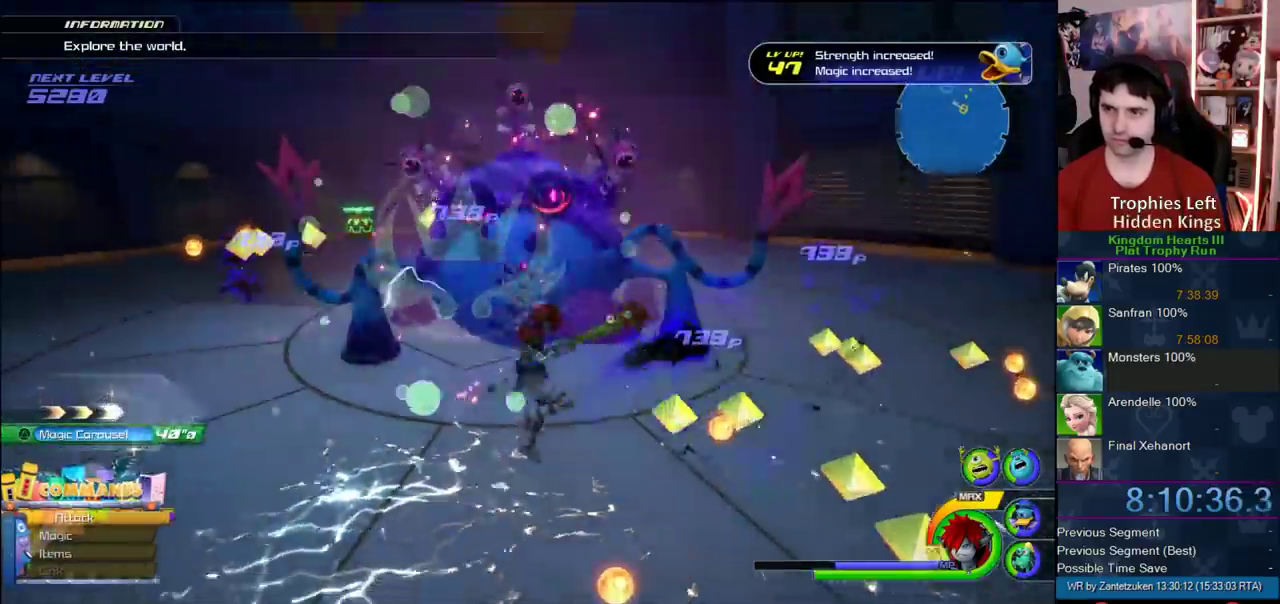
{"buttons": [], "left_stick": "center", "right_stick": "center", "events": [[233, "CROSS", "down"], [333, "CROSS", "up"], [400, "CROSS", "down"], [467, "CROSS", "up"]]}
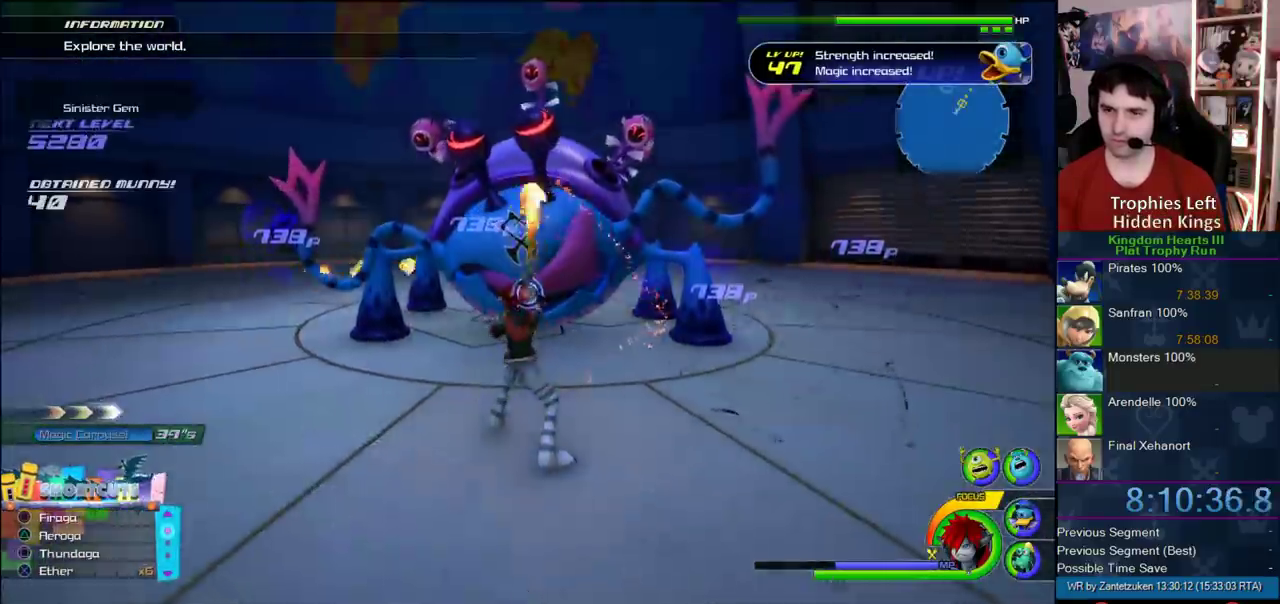
{"buttons": [], "left_stick": "center", "right_stick": "center", "events": [[50, "CROSS", "down"], [400, "CROSS", "up"]]}
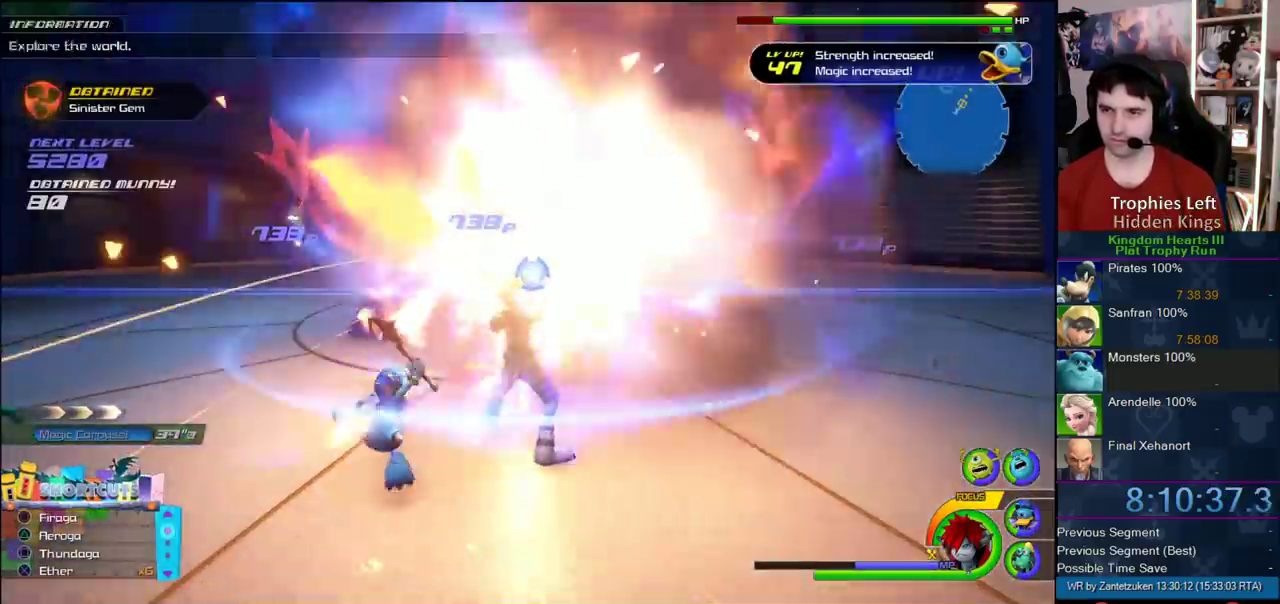
{"buttons": ["CROSS"], "left_stick": "center", "right_stick": "center", "events": [[133, "CROSS", "down"], [200, "CROSS", "up"], [250, "CROSS", "down"], [367, "CROSS", "up"], [433, "CROSS", "down"]]}
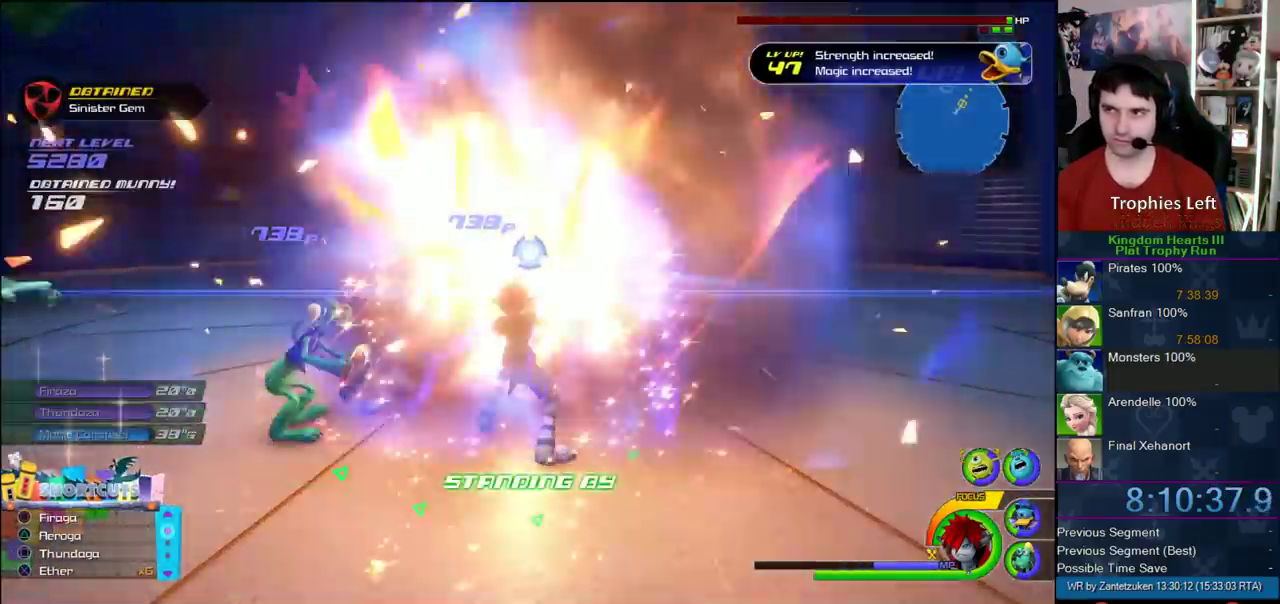
{"buttons": [], "left_stick": "center", "right_stick": "center", "events": [[17, "CROSS", "up"], [67, "CROSS", "down"], [150, "CROSS", "up"], [200, "CROSS", "down"], [350, "CROSS", "up"]]}
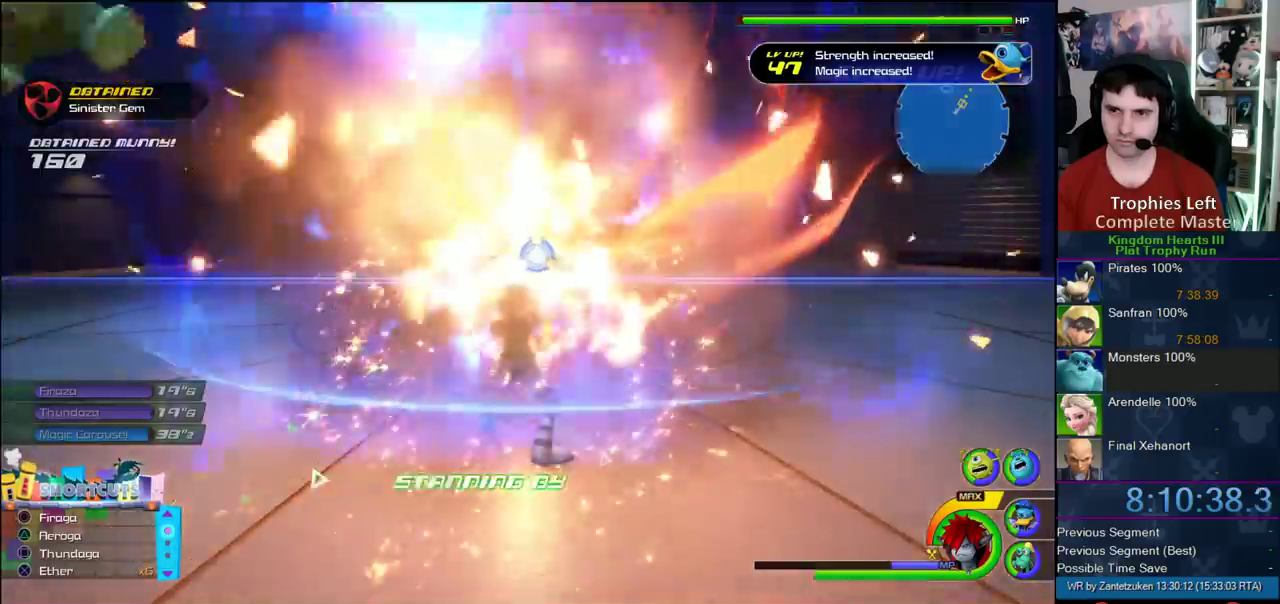
{"buttons": [], "left_stick": "center", "right_stick": "left", "events": [[367, "right_stick", "left"]]}